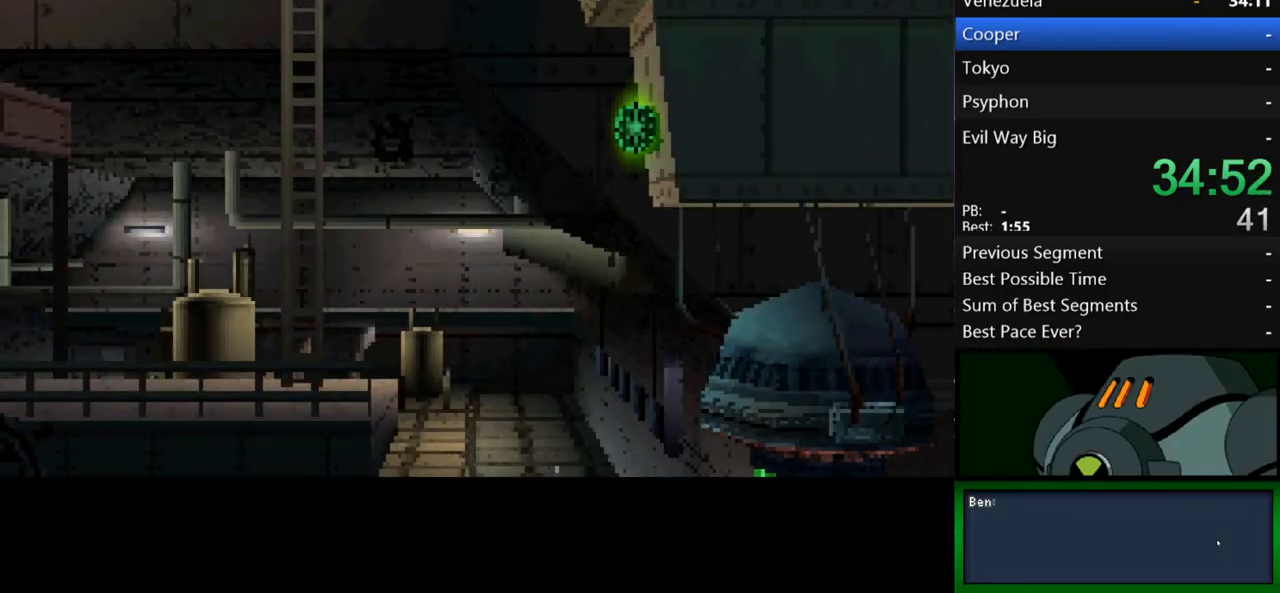
Gameplay with a controller (Xbox layout); each line is a JSON object with the inputs held at the frame after it. "events" lists button and stick changes between this image and that frame as [ms after this image, input, new state], when the widget could be followed in between. Not read: L3 R3.
{"buttons": ["A"], "left_stick": "right", "right_stick": "center", "events": [[100, "A", "up"], [200, "A", "down"], [333, "A", "up"], [433, "A", "down"]]}
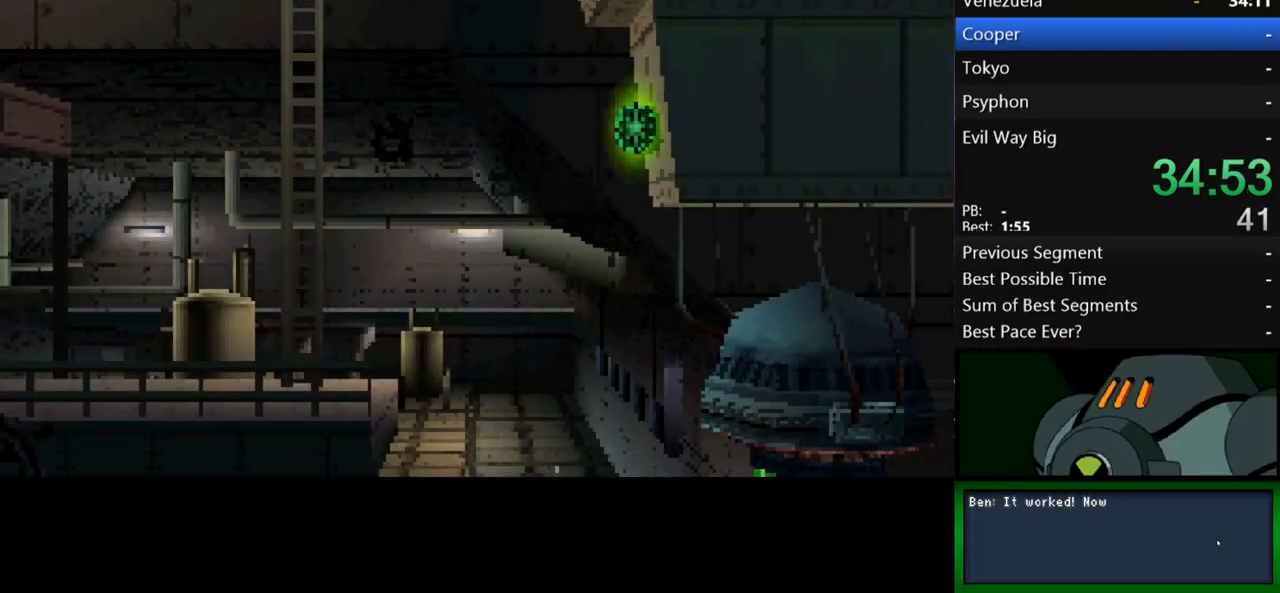
{"buttons": ["A"], "left_stick": "right", "right_stick": "center", "events": [[167, "A", "up"], [300, "A", "down"], [367, "A", "up"], [467, "A", "down"]]}
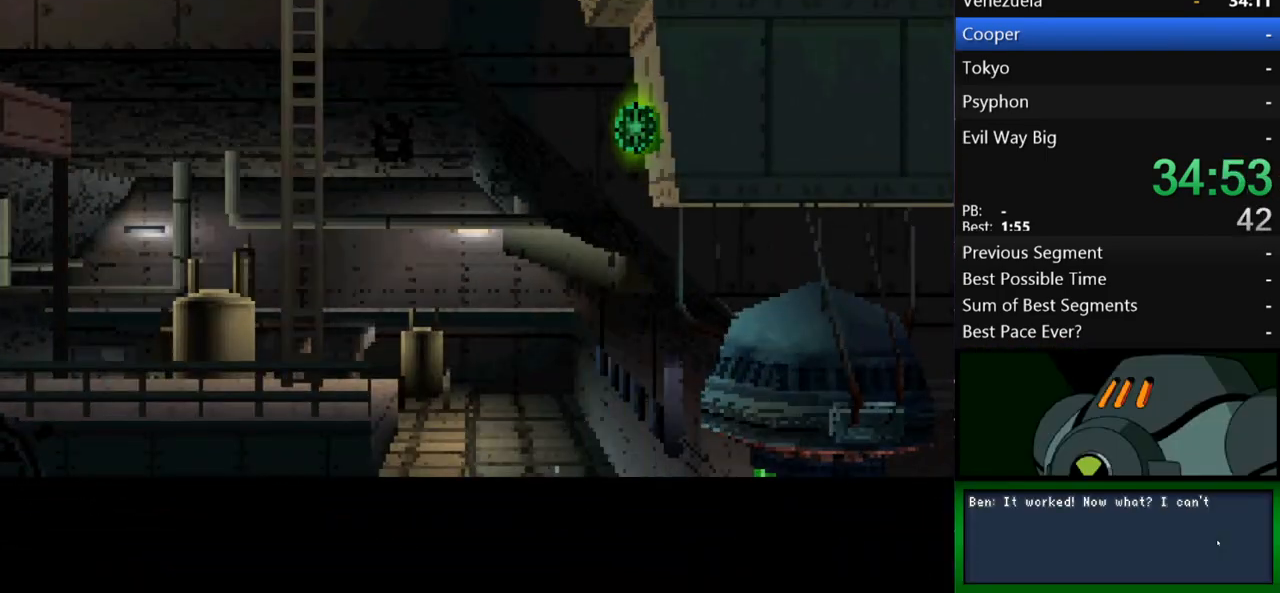
{"buttons": [], "left_stick": "right", "right_stick": "center", "events": [[67, "A", "up"], [133, "A", "down"], [167, "A", "up"], [300, "B", "down"], [400, "B", "up"], [433, "B", "down"], [500, "B", "up"]]}
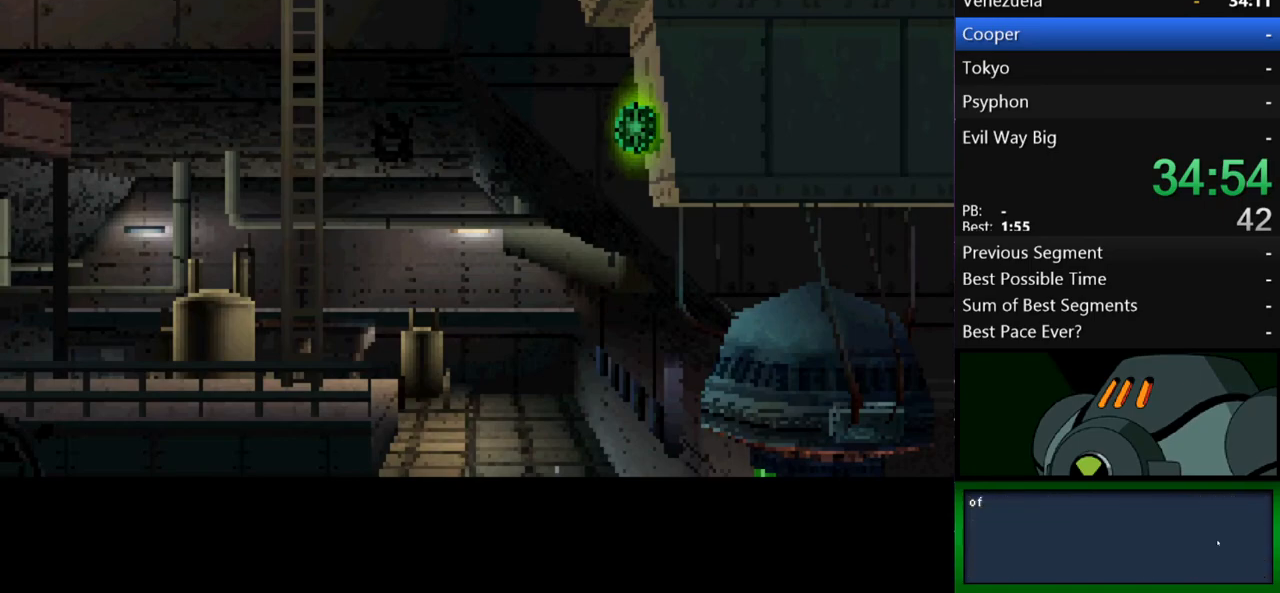
{"buttons": ["B"], "left_stick": "right", "right_stick": "center", "events": [[67, "B", "down"], [100, "B", "up"], [167, "B", "down"], [200, "B", "up"], [300, "B", "down"], [333, "B", "up"], [400, "B", "down"], [433, "B", "up"], [500, "B", "down"]]}
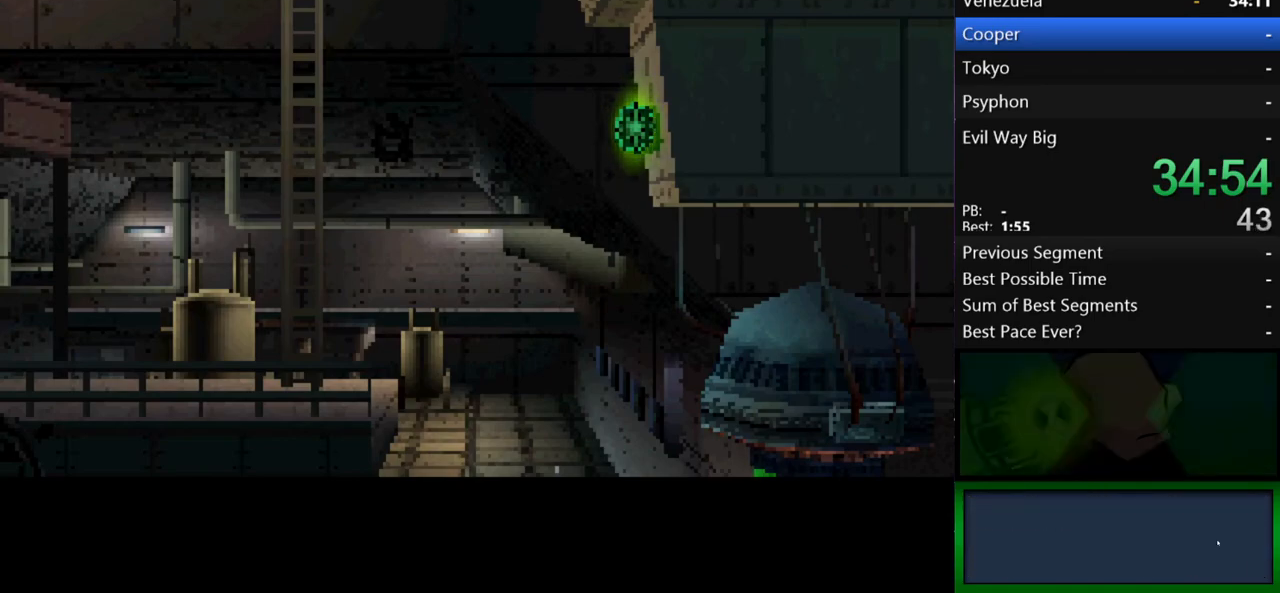
{"buttons": [], "left_stick": "right", "right_stick": "center", "events": [[100, "B", "up"], [267, "A", "down"], [333, "A", "up"], [400, "A", "down"], [467, "A", "up"]]}
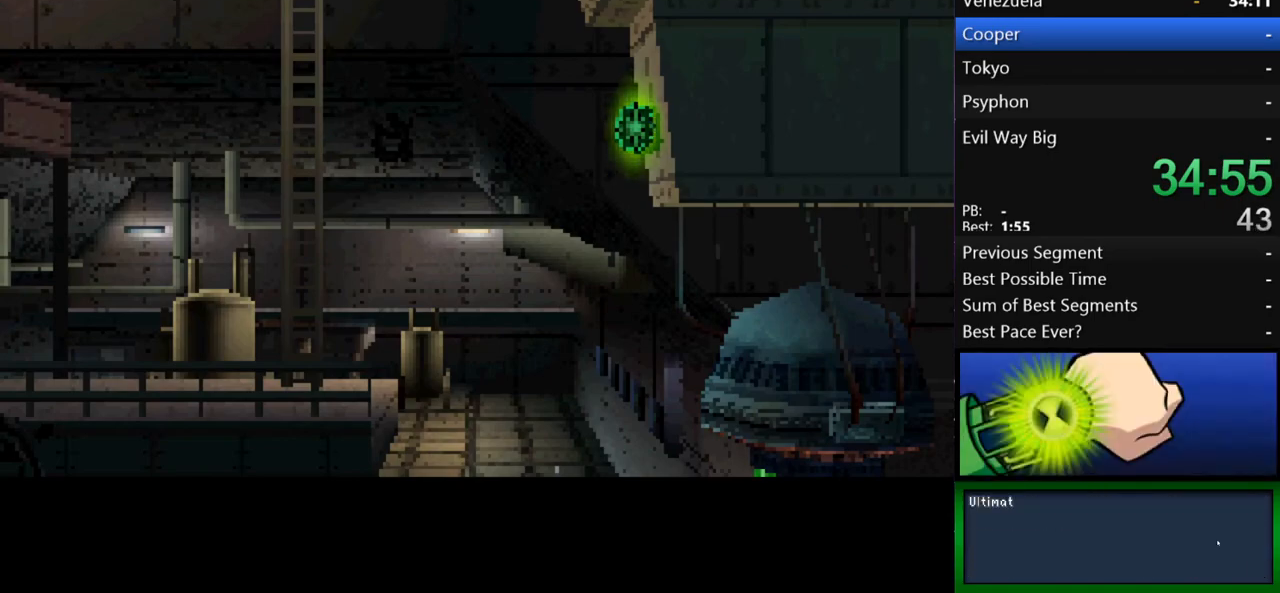
{"buttons": [], "left_stick": "right", "right_stick": "center", "events": [[67, "B", "down"], [133, "B", "up"], [167, "B", "down"], [233, "B", "up"], [367, "B", "down"], [433, "B", "up"]]}
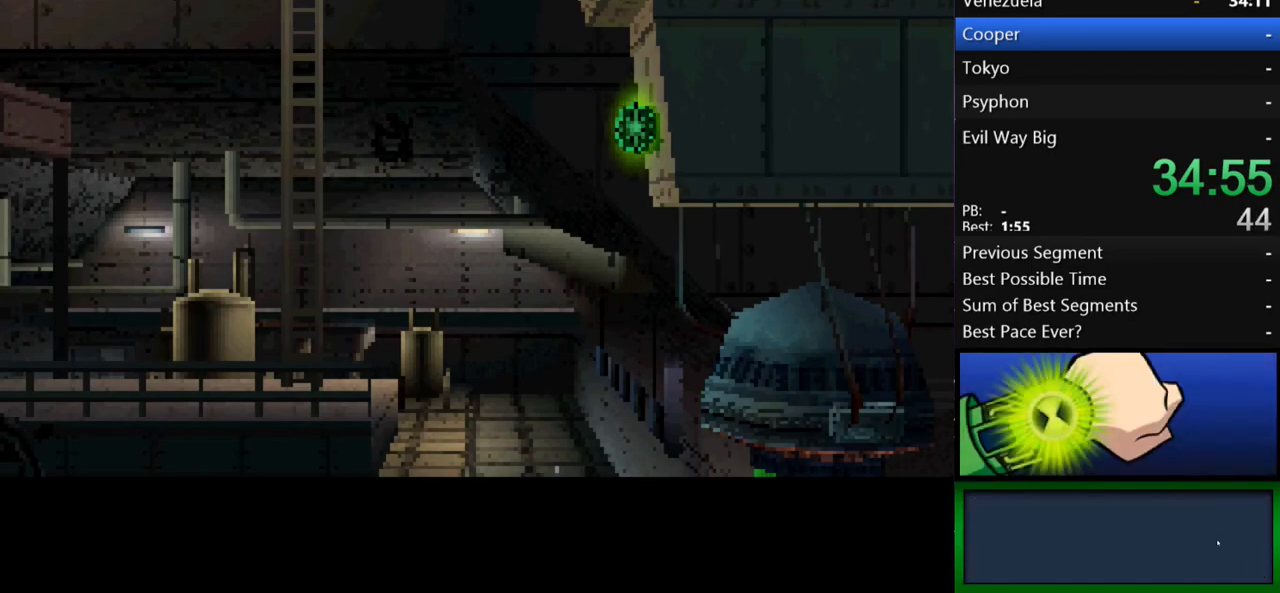
{"buttons": ["B"], "left_stick": "right", "right_stick": "center", "events": [[33, "B", "down"], [67, "B", "up"], [167, "B", "down"], [200, "B", "up"], [267, "B", "down"], [300, "B", "up"], [367, "B", "down"], [433, "B", "up"], [500, "B", "down"]]}
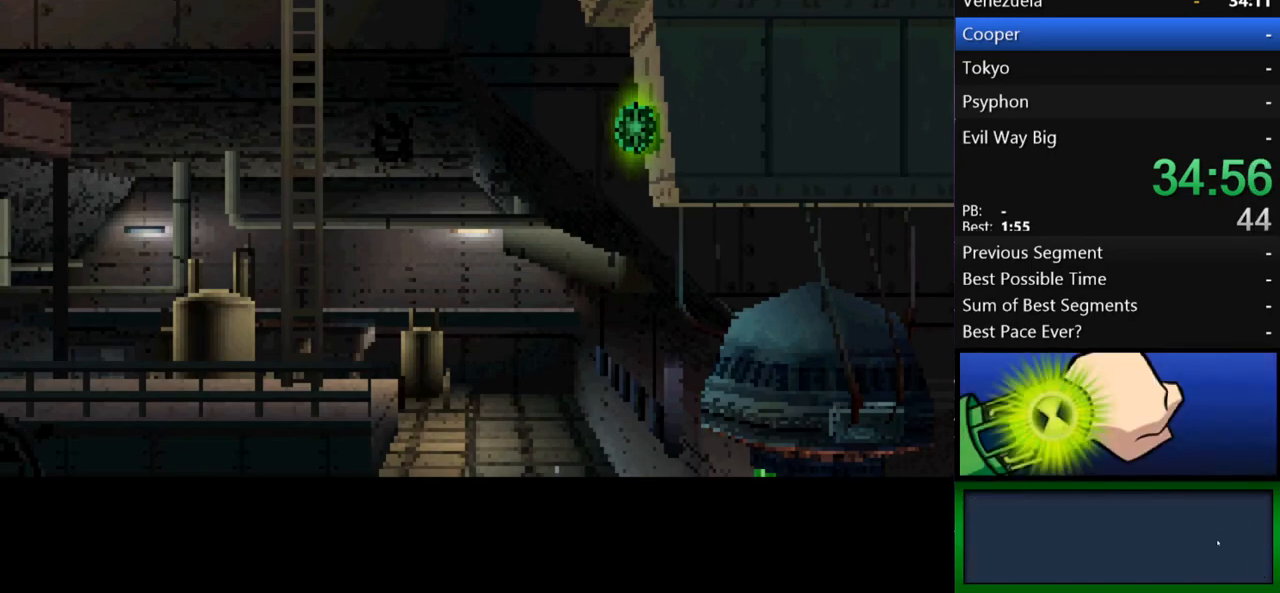
{"buttons": [], "left_stick": "right", "right_stick": "center", "events": [[67, "B", "up"], [133, "B", "down"], [200, "B", "up"], [367, "A", "down"], [467, "A", "up"]]}
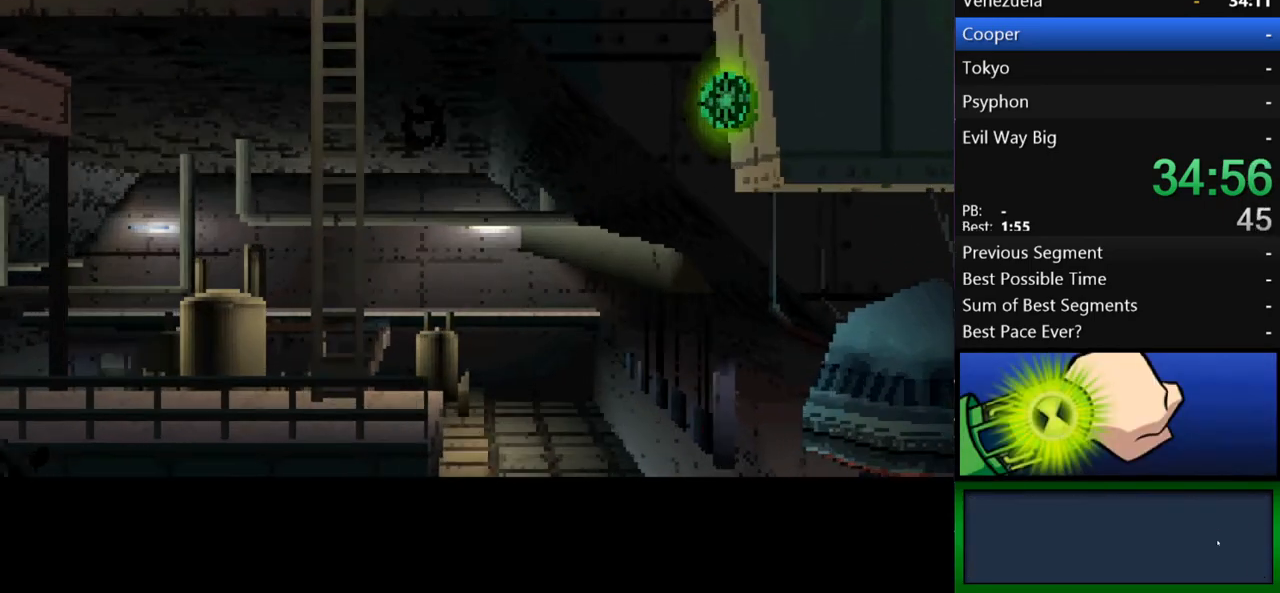
{"buttons": [], "left_stick": "right", "right_stick": "center", "events": [[100, "A", "down"], [133, "A", "up"], [300, "A", "down"], [333, "A", "up"]]}
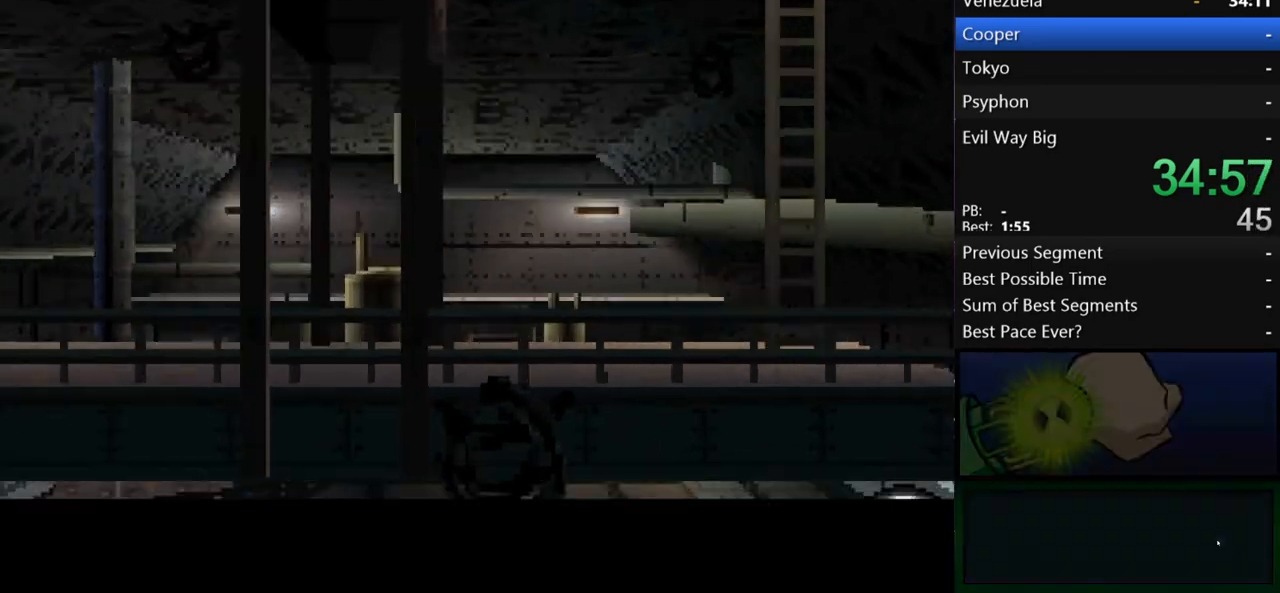
{"buttons": [], "left_stick": "right", "right_stick": "center", "events": []}
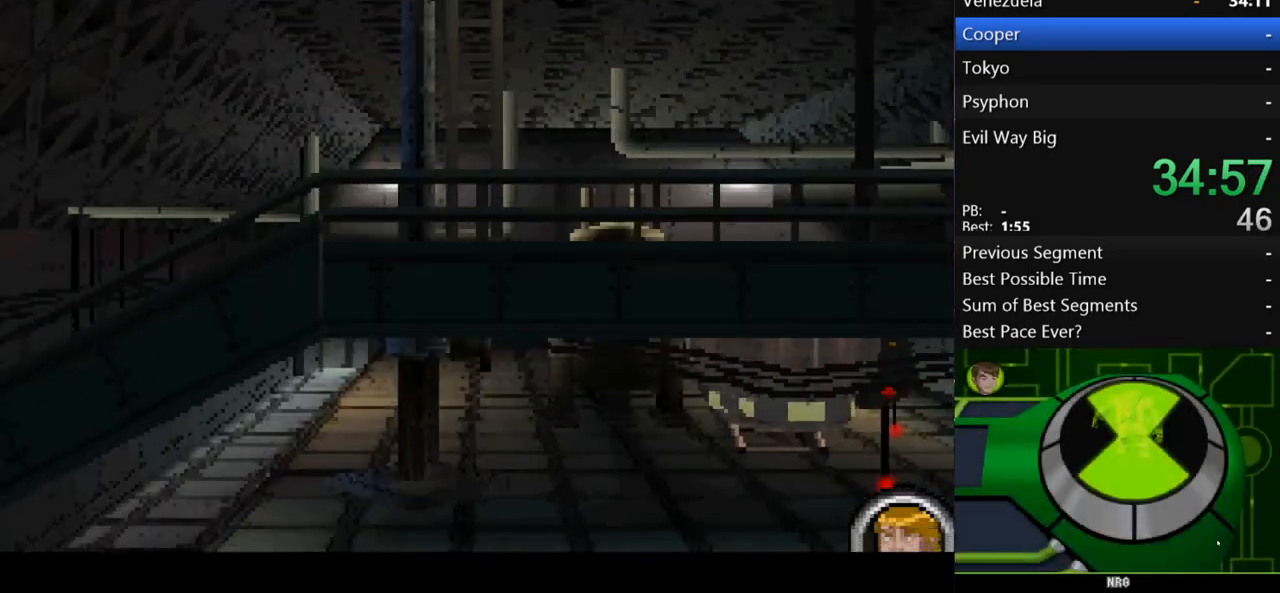
{"buttons": [], "left_stick": "right", "right_stick": "center", "events": []}
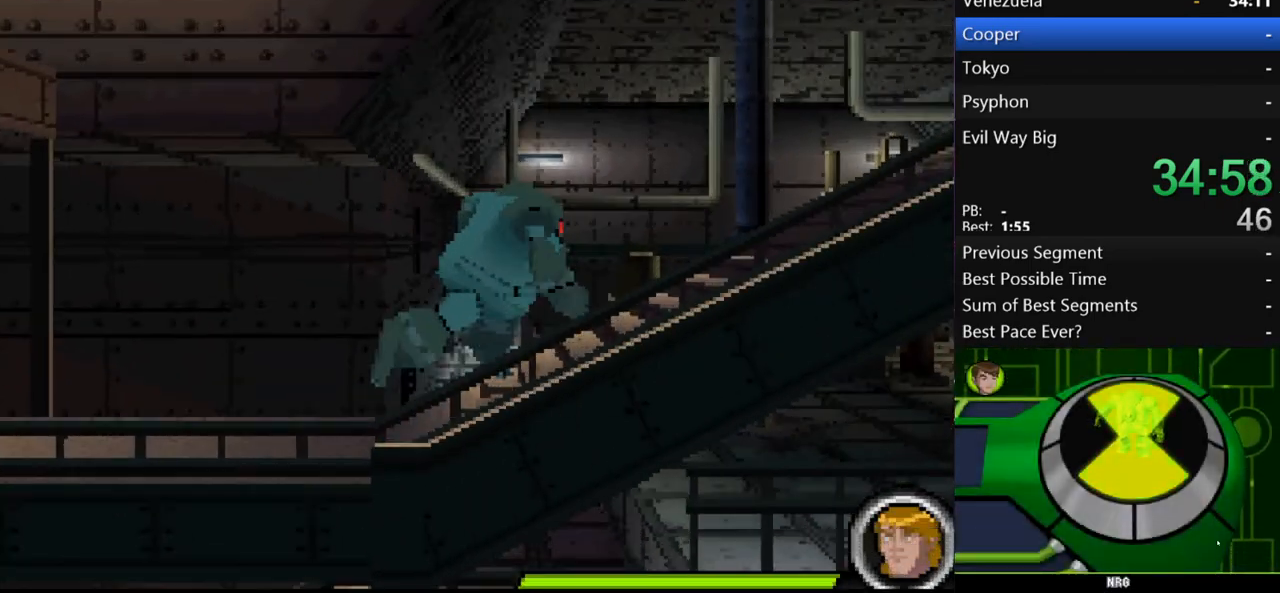
{"buttons": [], "left_stick": "right", "right_stick": "center", "events": []}
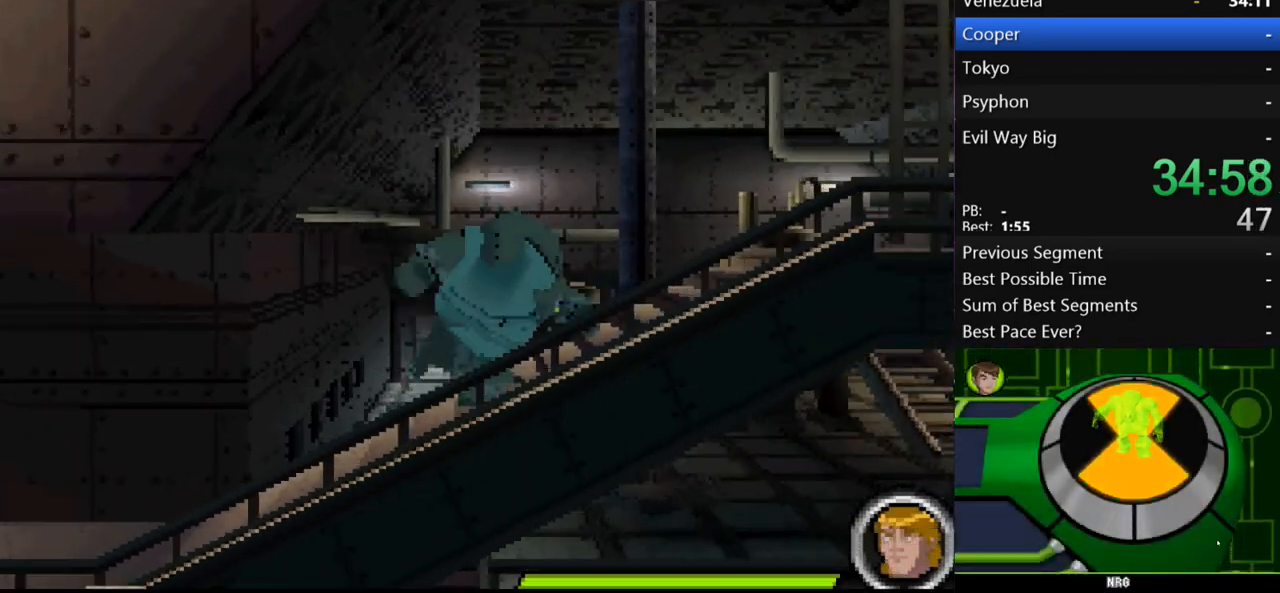
{"buttons": [], "left_stick": "right", "right_stick": "center", "events": []}
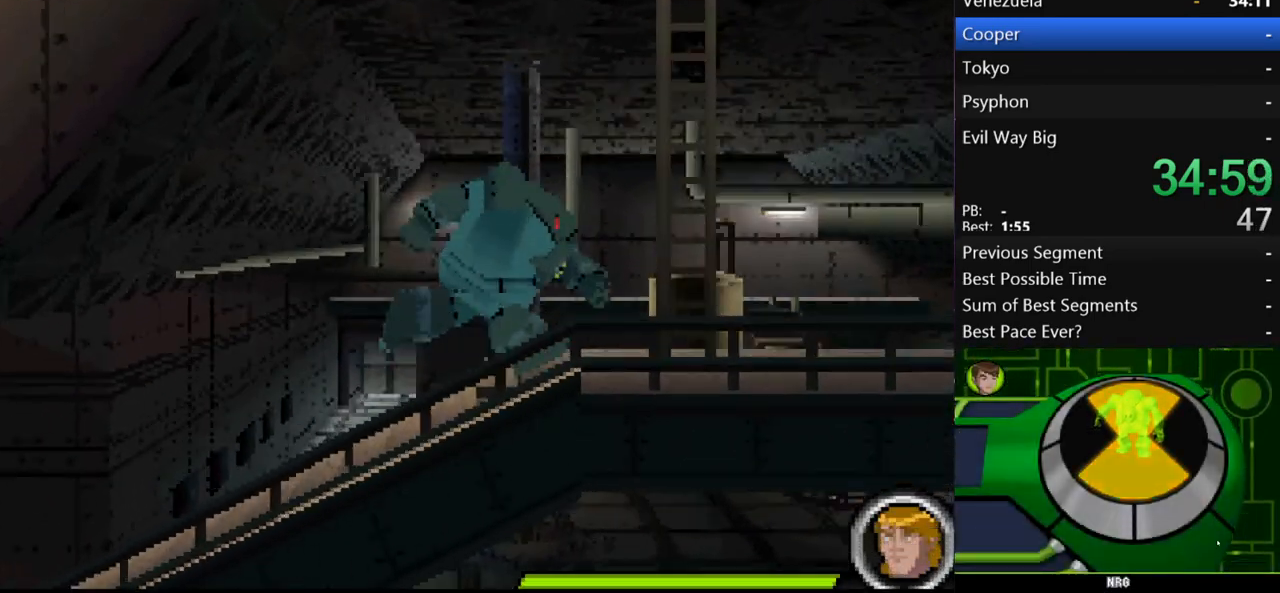
{"buttons": [], "left_stick": "right", "right_stick": "center", "events": []}
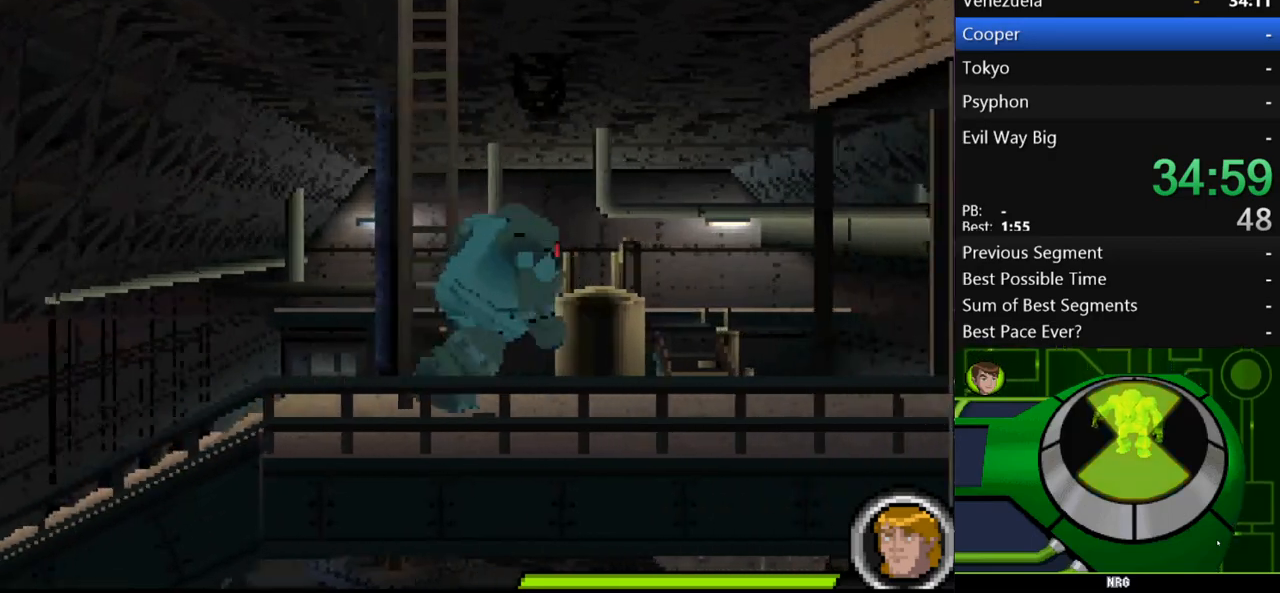
{"buttons": [], "left_stick": "right", "right_stick": "center", "events": []}
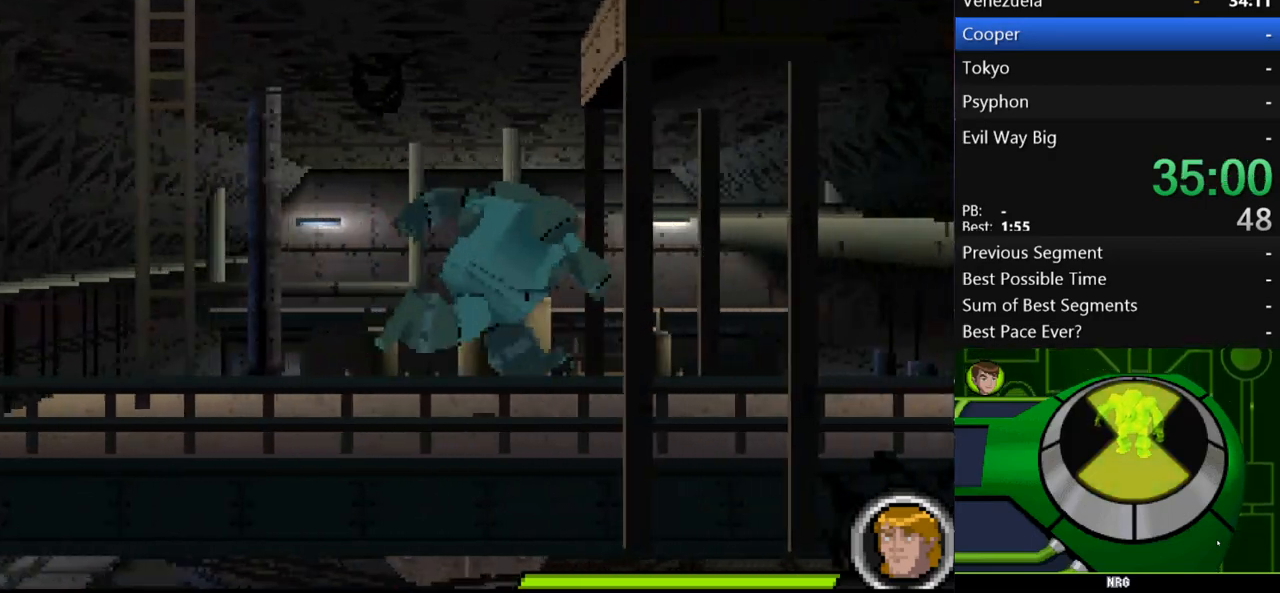
{"buttons": [], "left_stick": "right", "right_stick": "center", "events": []}
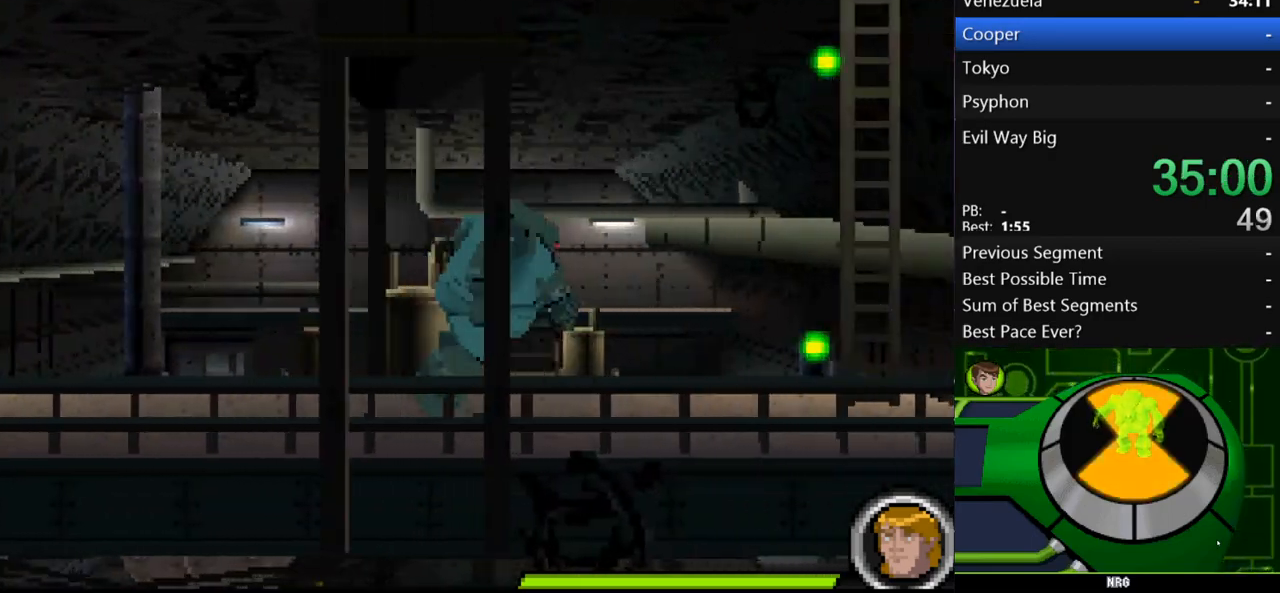
{"buttons": [], "left_stick": "right", "right_stick": "center", "events": []}
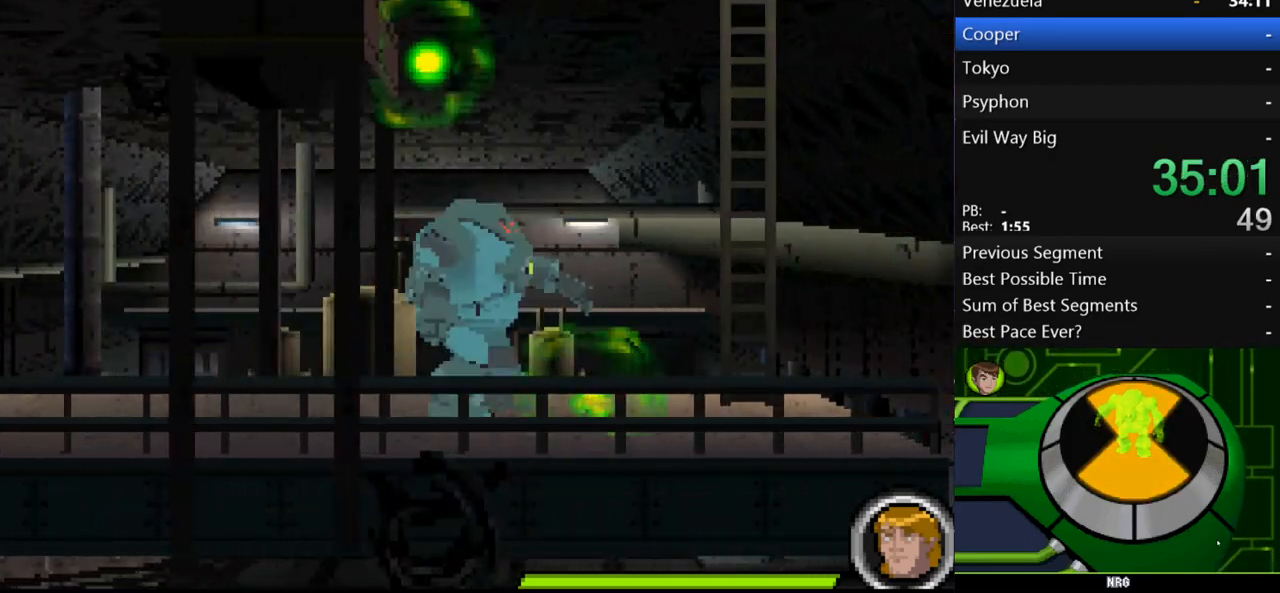
{"buttons": [], "left_stick": "right", "right_stick": "center", "events": []}
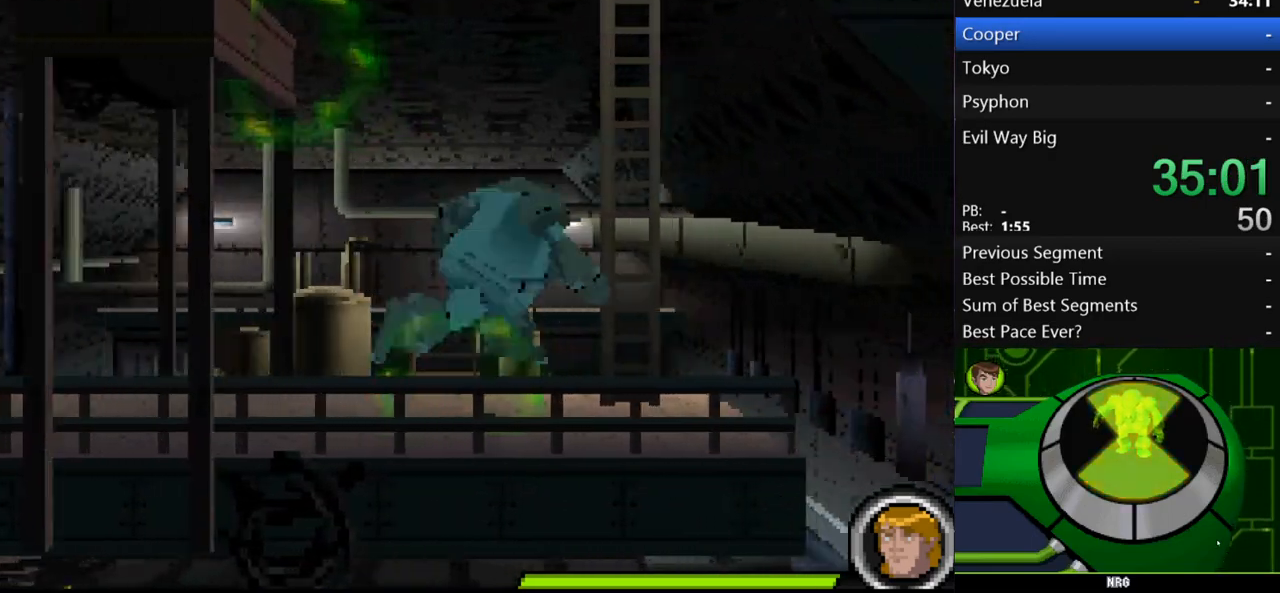
{"buttons": [], "left_stick": "center", "right_stick": "center", "events": [[300, "left_stick", "center"]]}
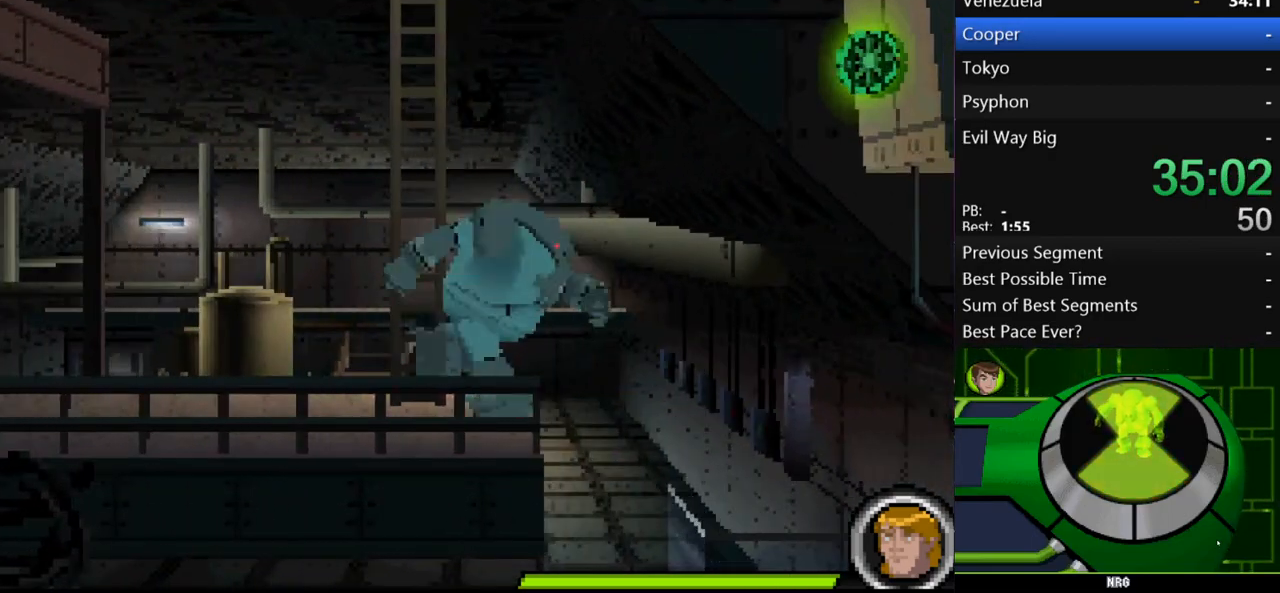
{"buttons": ["X"], "left_stick": "center", "right_stick": "center", "events": [[100, "A", "down"], [267, "A", "up"], [300, "X", "down"]]}
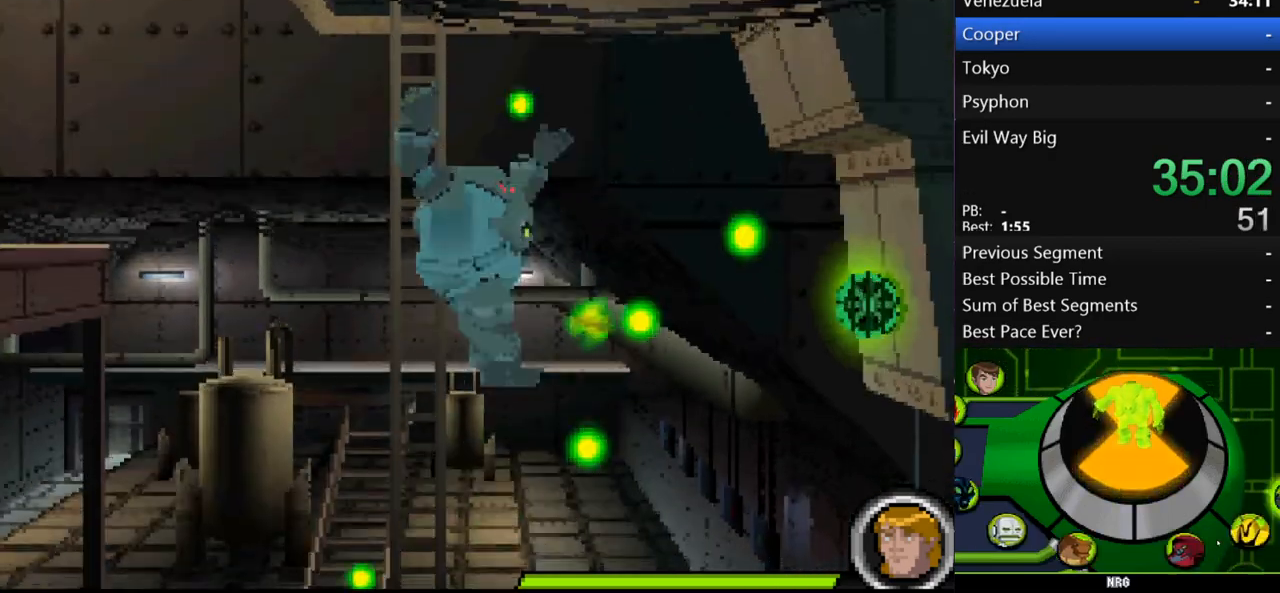
{"buttons": [], "left_stick": "center", "right_stick": "center", "events": [[33, "X", "up"], [400, "A", "down"], [500, "A", "up"]]}
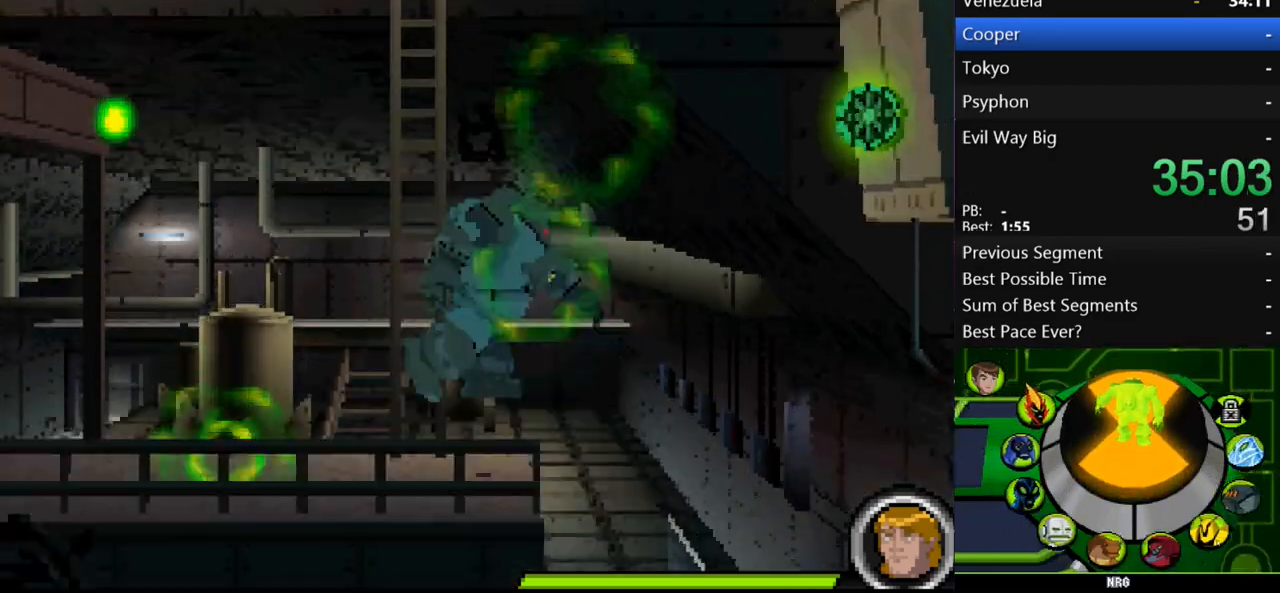
{"buttons": [], "left_stick": "center", "right_stick": "center", "events": [[33, "Y", "down"], [133, "Y", "up"]]}
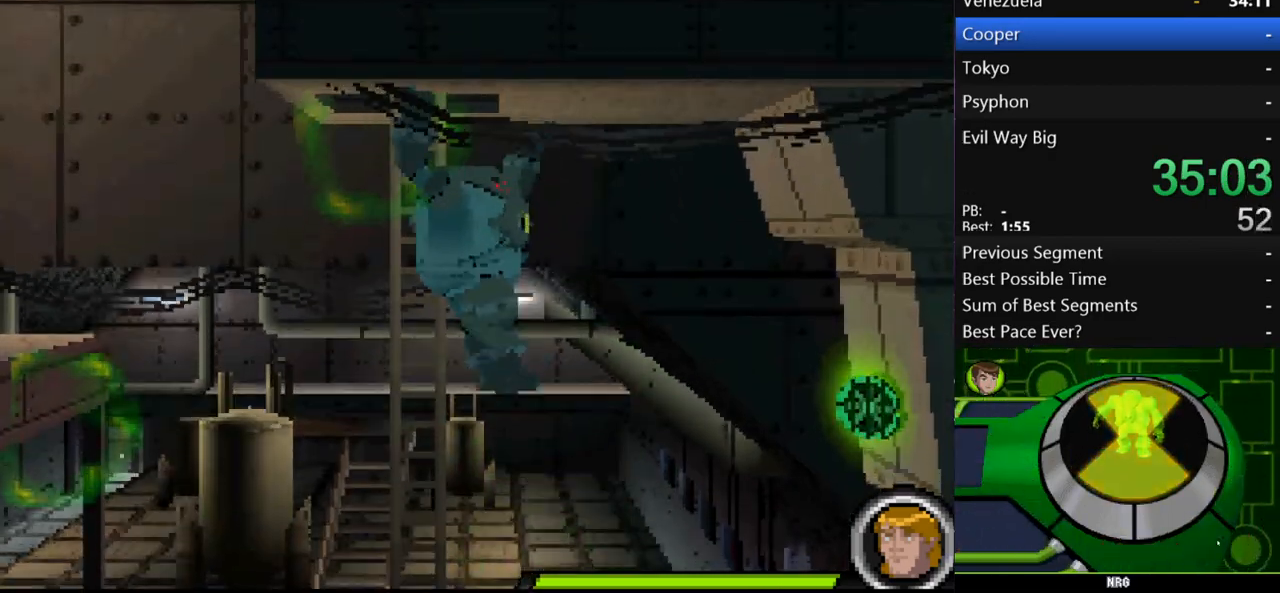
{"buttons": ["Y"], "left_stick": "center", "right_stick": "center", "events": [[433, "A", "down"], [467, "A", "up"], [500, "Y", "down"]]}
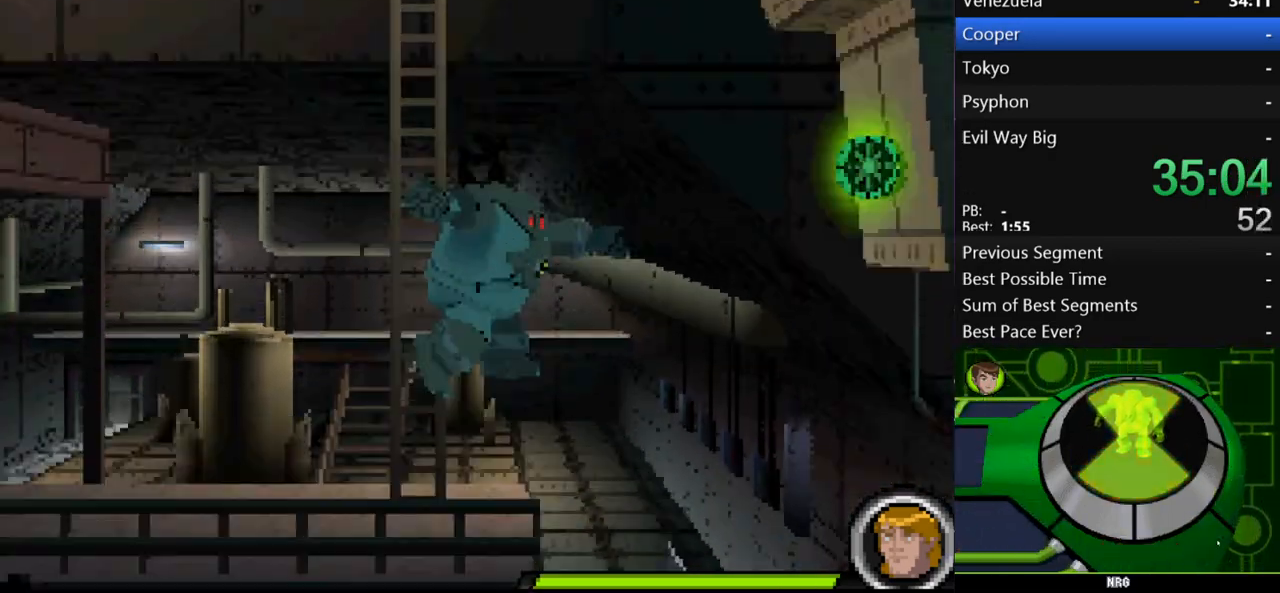
{"buttons": [], "left_stick": "right", "right_stick": "center", "events": [[67, "Y", "up"], [400, "left_stick", "right"]]}
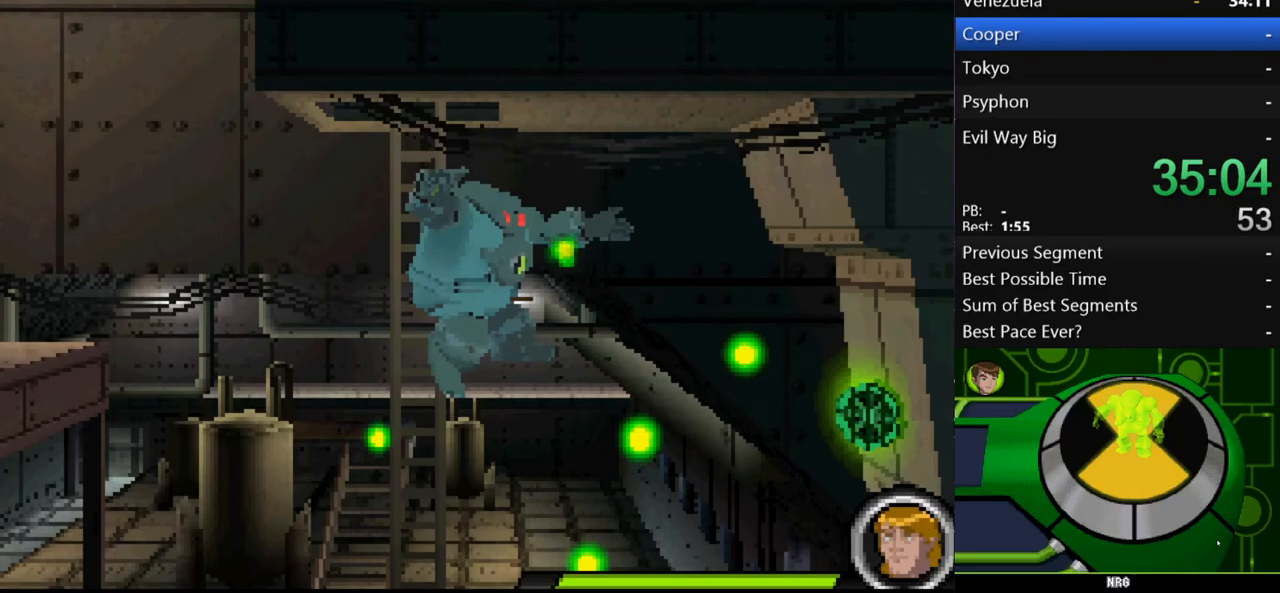
{"buttons": [], "left_stick": "right", "right_stick": "center", "events": [[33, "left_stick", "center"], [467, "left_stick", "right"]]}
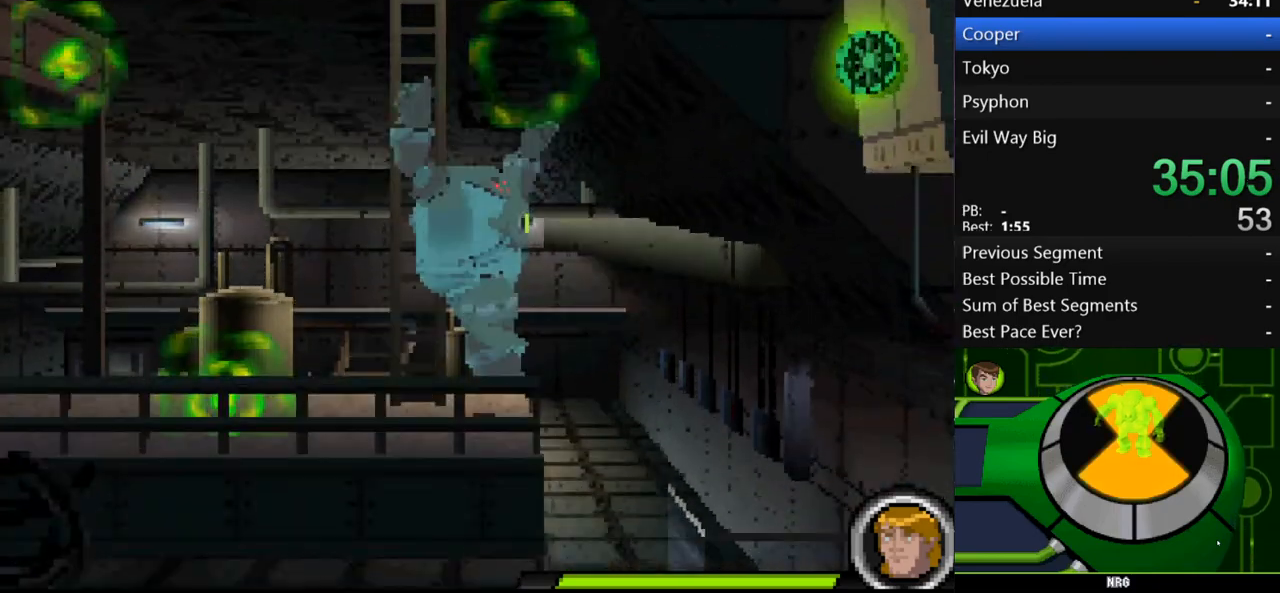
{"buttons": [], "left_stick": "center", "right_stick": "center", "events": [[67, "A", "down"], [133, "A", "up"], [133, "left_stick", "center"], [167, "Y", "down"], [300, "Y", "up"]]}
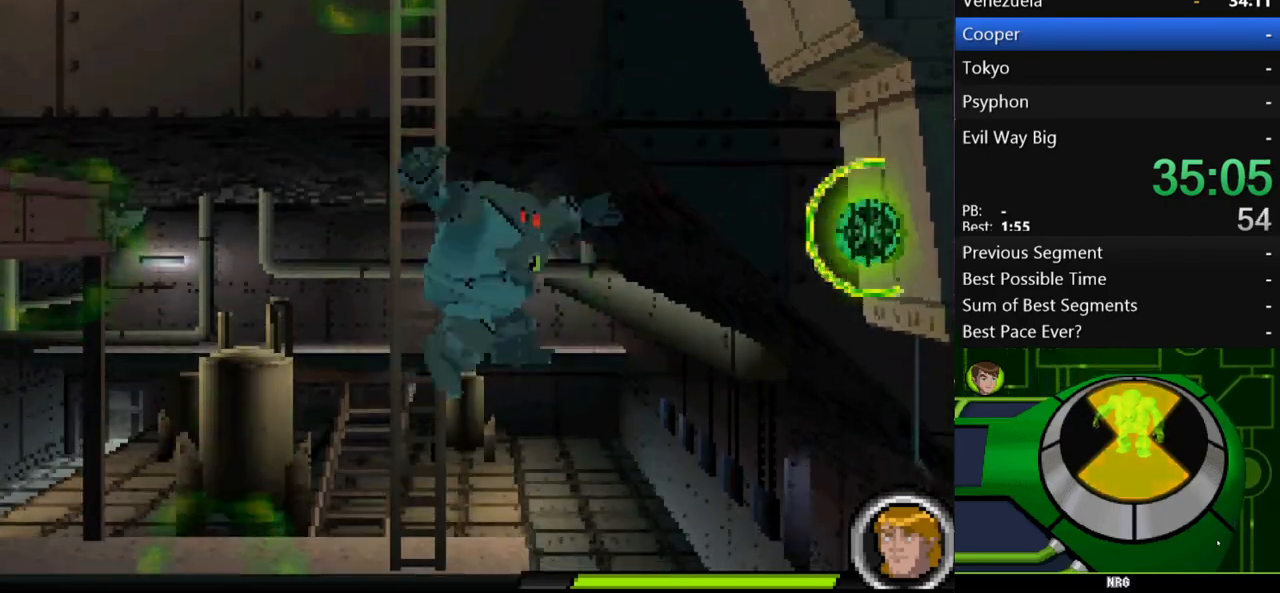
{"buttons": [], "left_stick": "right", "right_stick": "center", "events": [[233, "A", "down"], [300, "A", "up"], [367, "Y", "down"], [433, "Y", "up"], [433, "left_stick", "right"]]}
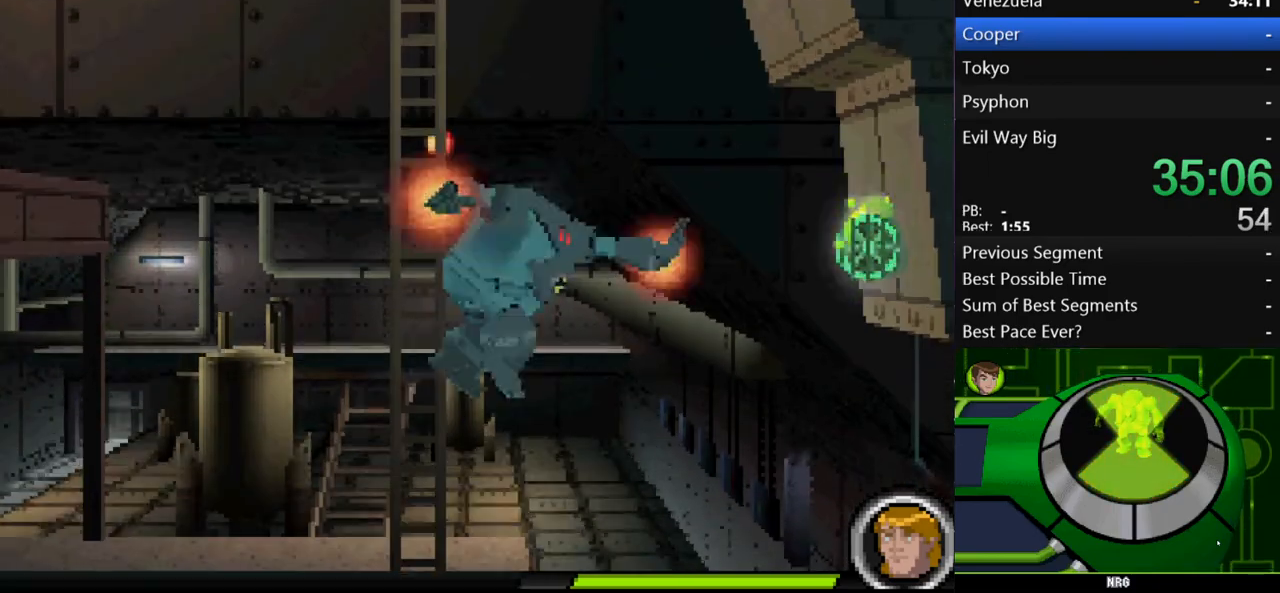
{"buttons": [], "left_stick": "center", "right_stick": "center", "events": [[233, "left_stick", "center"], [367, "A", "down"], [467, "A", "up"]]}
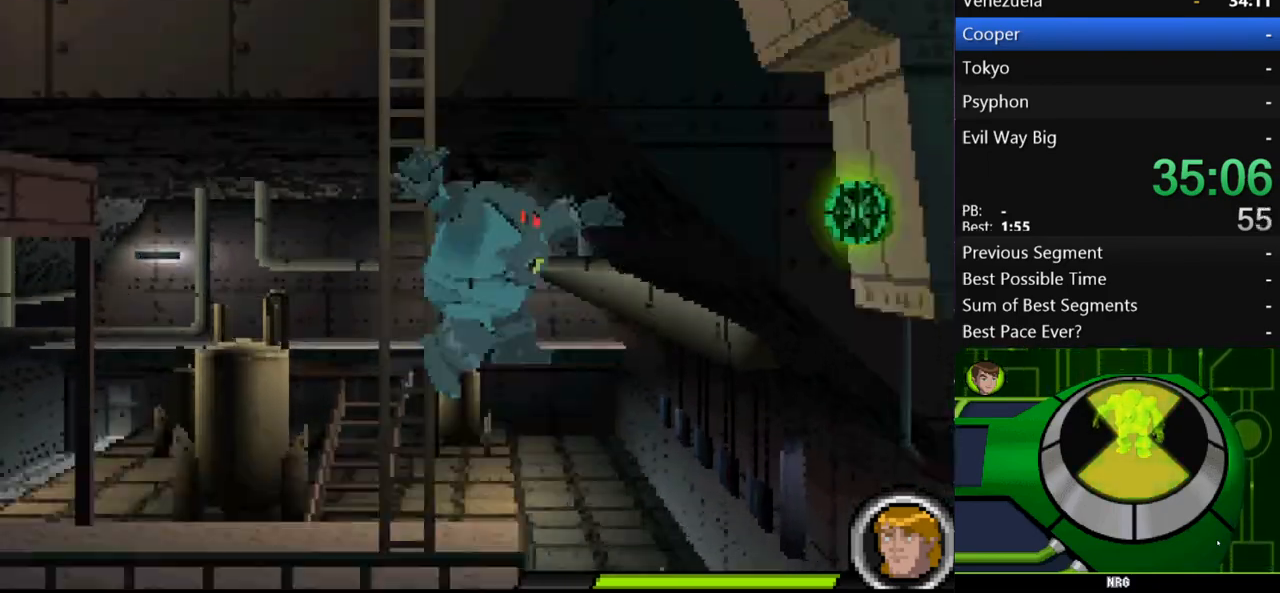
{"buttons": [], "left_stick": "center", "right_stick": "center", "events": [[67, "Y", "down"], [133, "Y", "up"]]}
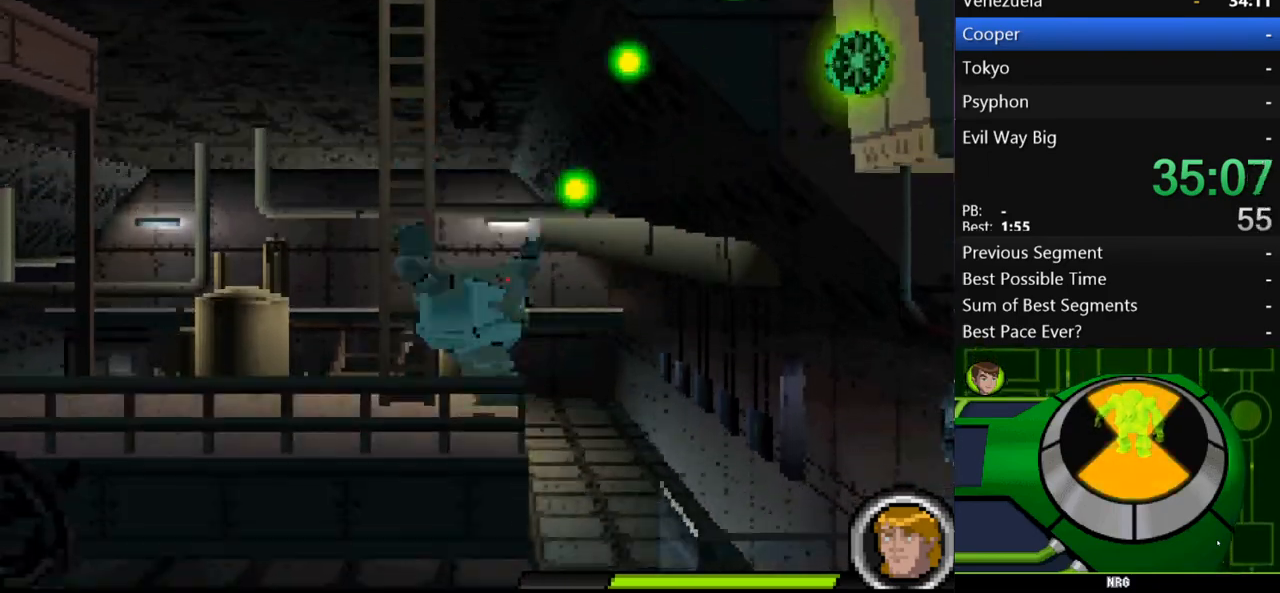
{"buttons": [], "left_stick": "center", "right_stick": "center", "events": [[33, "A", "down"], [133, "A", "up"], [133, "Y", "down"], [233, "Y", "up"]]}